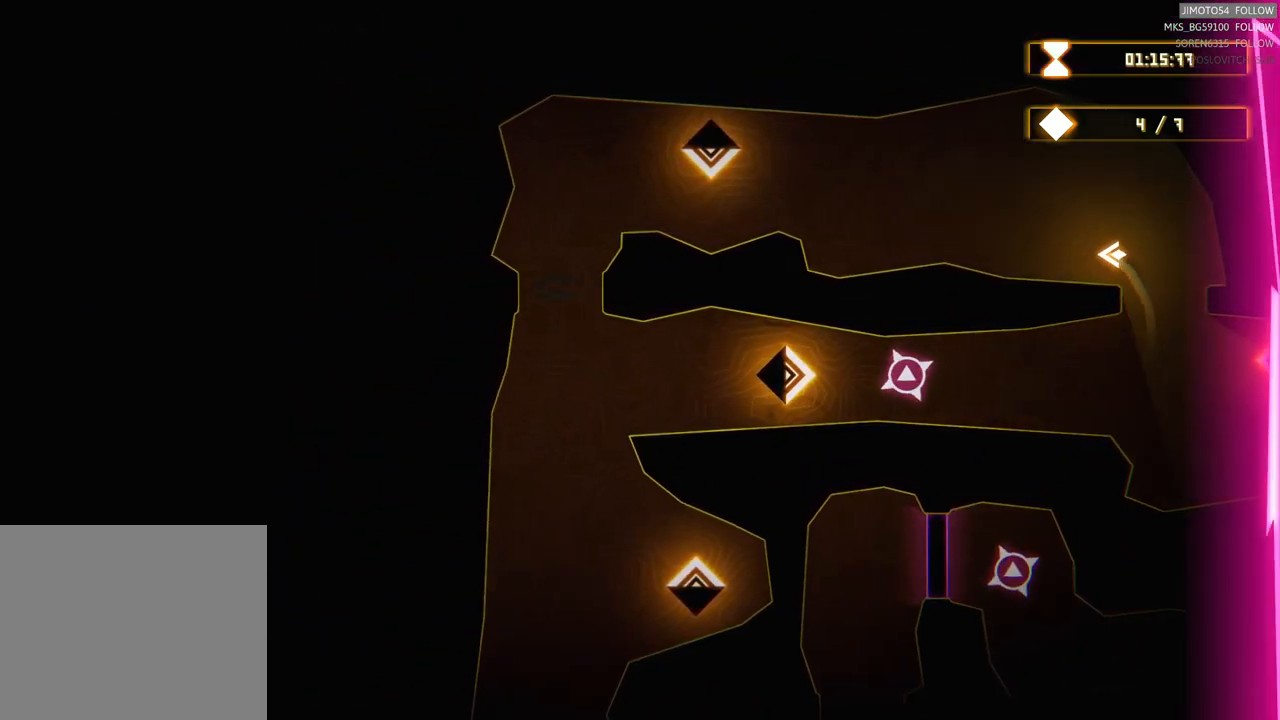
Gameplay with a controller (Xbox layout); each line is a JSON object with the inputs held at the frame after it (dt_ms = milliseconds from this image to that frame). "events" lists button and stick changes between this image and that frame as [ms after this image, input, new state], when the widget could be followed in between.
{"dt_ms": 500, "buttons": [], "left_stick": "left", "right_stick": "center", "events": []}
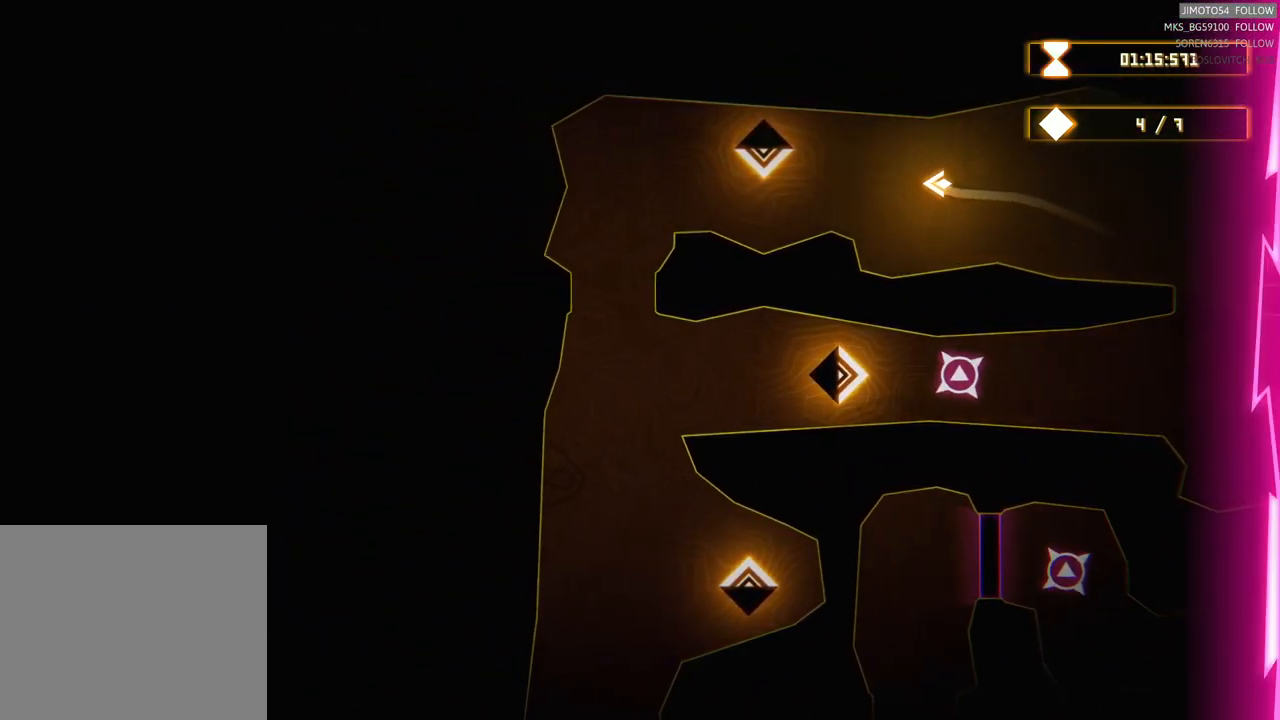
{"dt_ms": 500, "buttons": [], "left_stick": "center", "right_stick": "center", "events": [[83, "left_stick", "down-left"], [233, "left_stick", "center"]]}
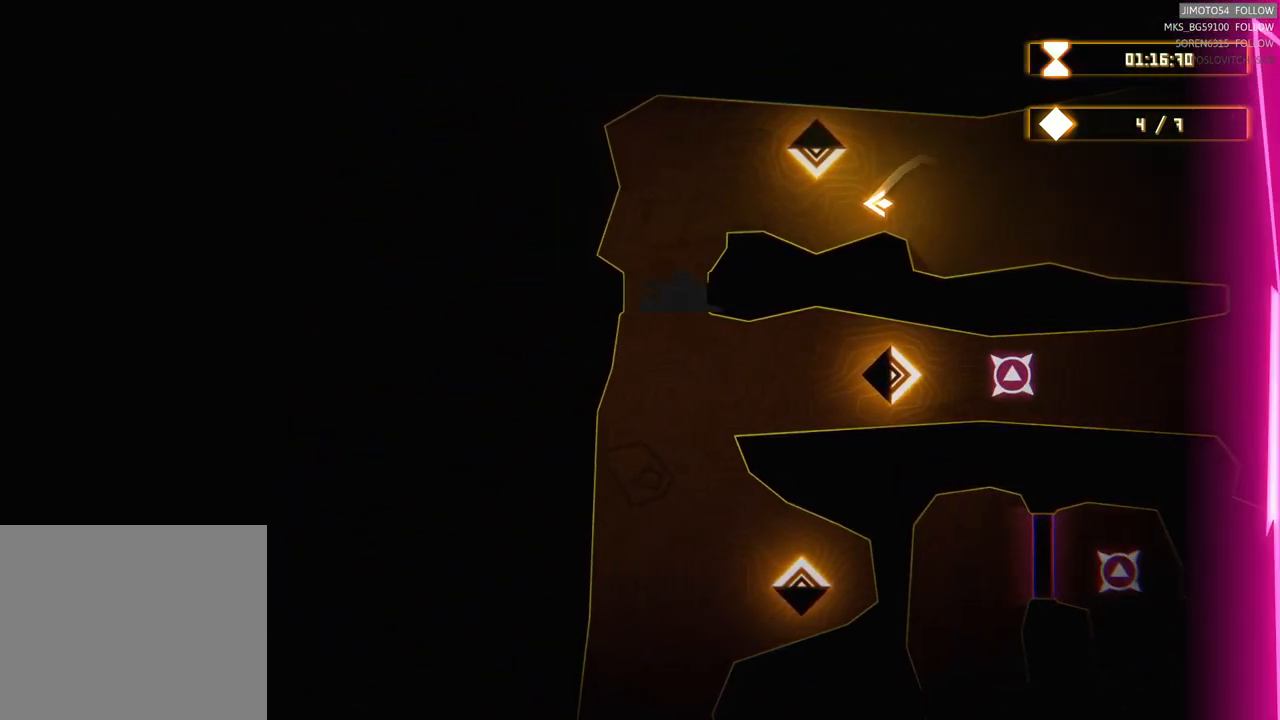
{"dt_ms": 500, "buttons": [], "left_stick": "left", "right_stick": "center", "events": [[83, "left_stick", "left"]]}
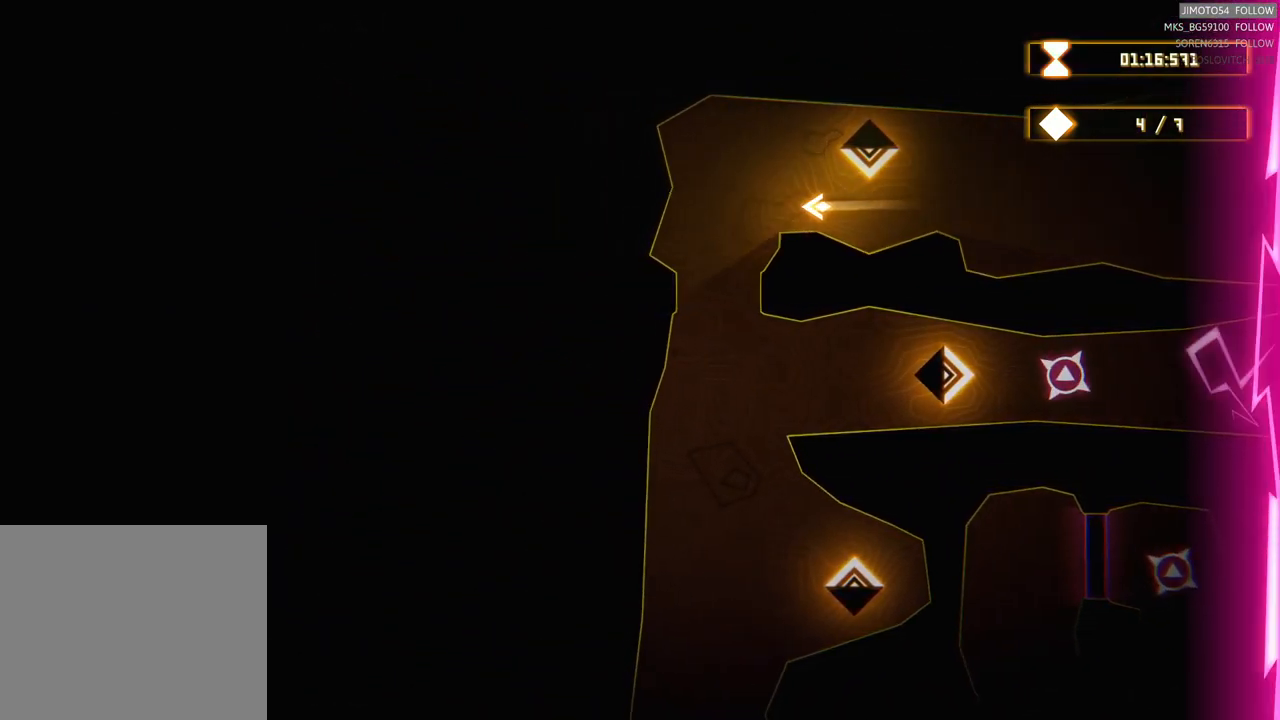
{"dt_ms": 500, "buttons": [], "left_stick": "down-right", "right_stick": "center", "events": [[67, "left_stick", "down-left"], [167, "left_stick", "down"], [333, "left_stick", "down-right"]]}
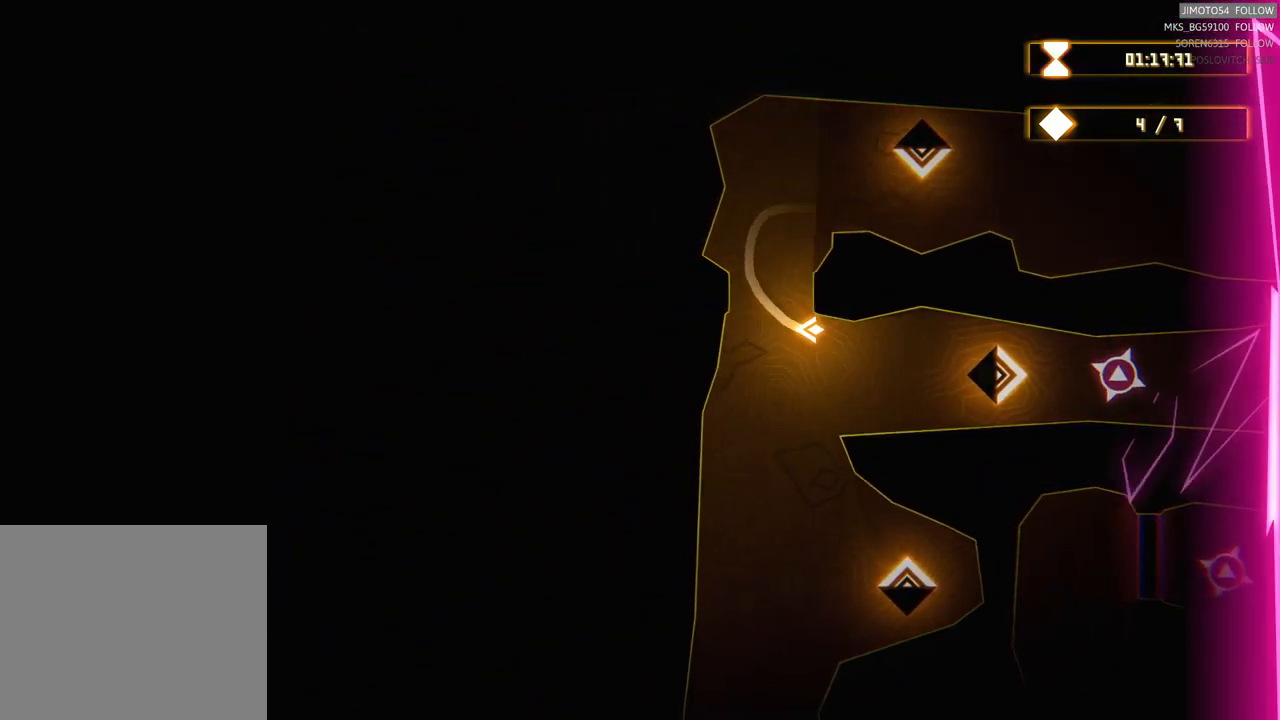
{"dt_ms": 500, "buttons": [], "left_stick": "left", "right_stick": "center", "events": [[133, "left_stick", "right"], [334, "left_stick", "left"]]}
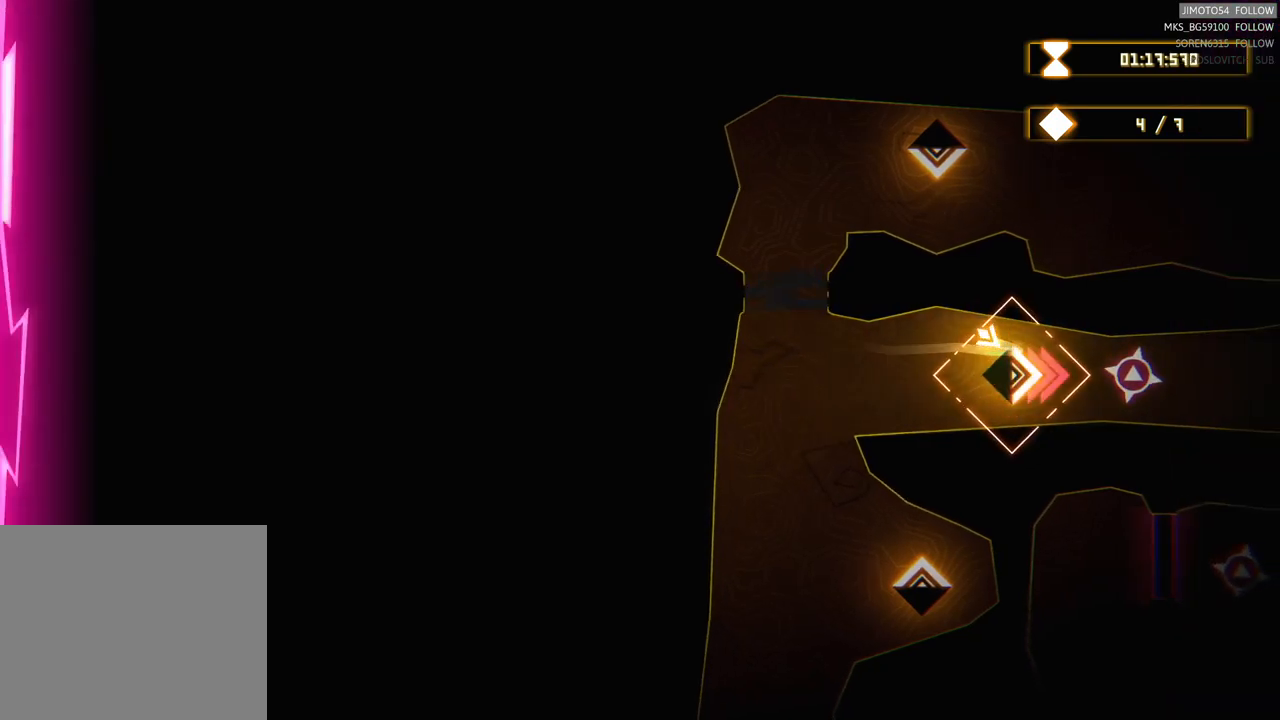
{"dt_ms": 500, "buttons": [], "left_stick": "up", "right_stick": "center", "events": [[267, "left_stick", "up-left"], [417, "left_stick", "up"]]}
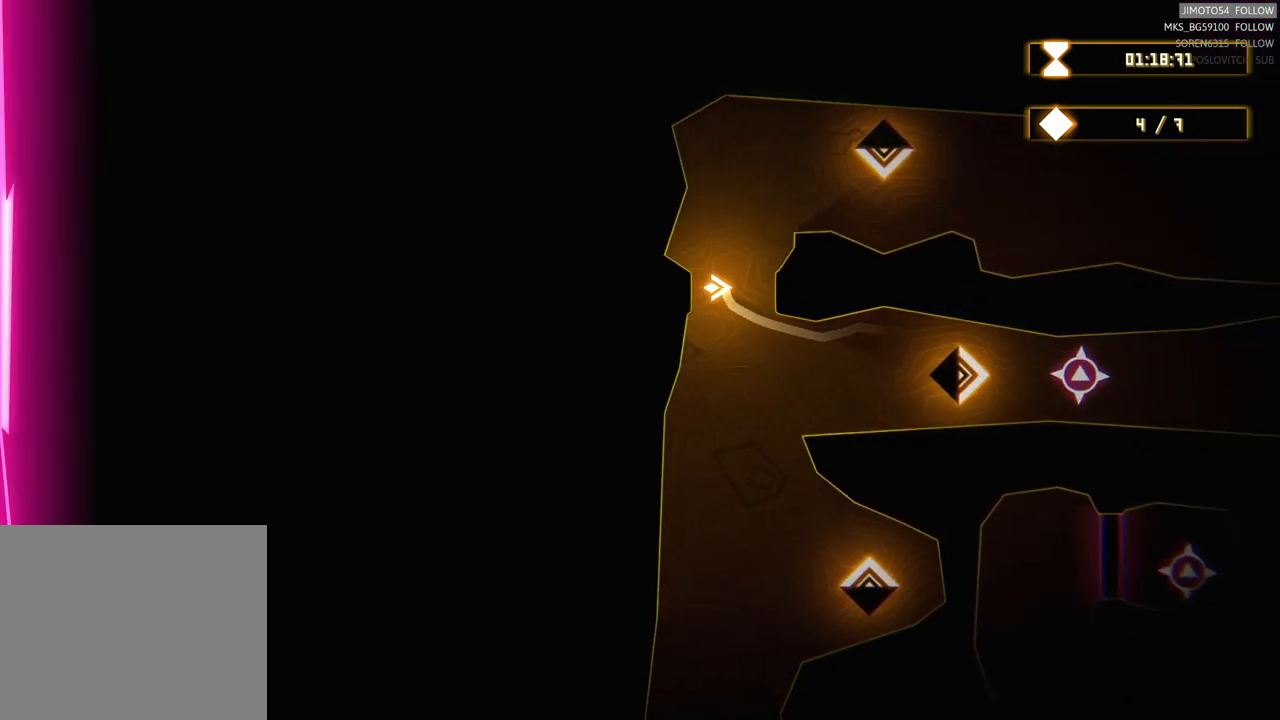
{"dt_ms": 500, "buttons": [], "left_stick": "down-right", "right_stick": "center", "events": [[17, "left_stick", "up-right"], [184, "left_stick", "right"], [284, "left_stick", "down-right"]]}
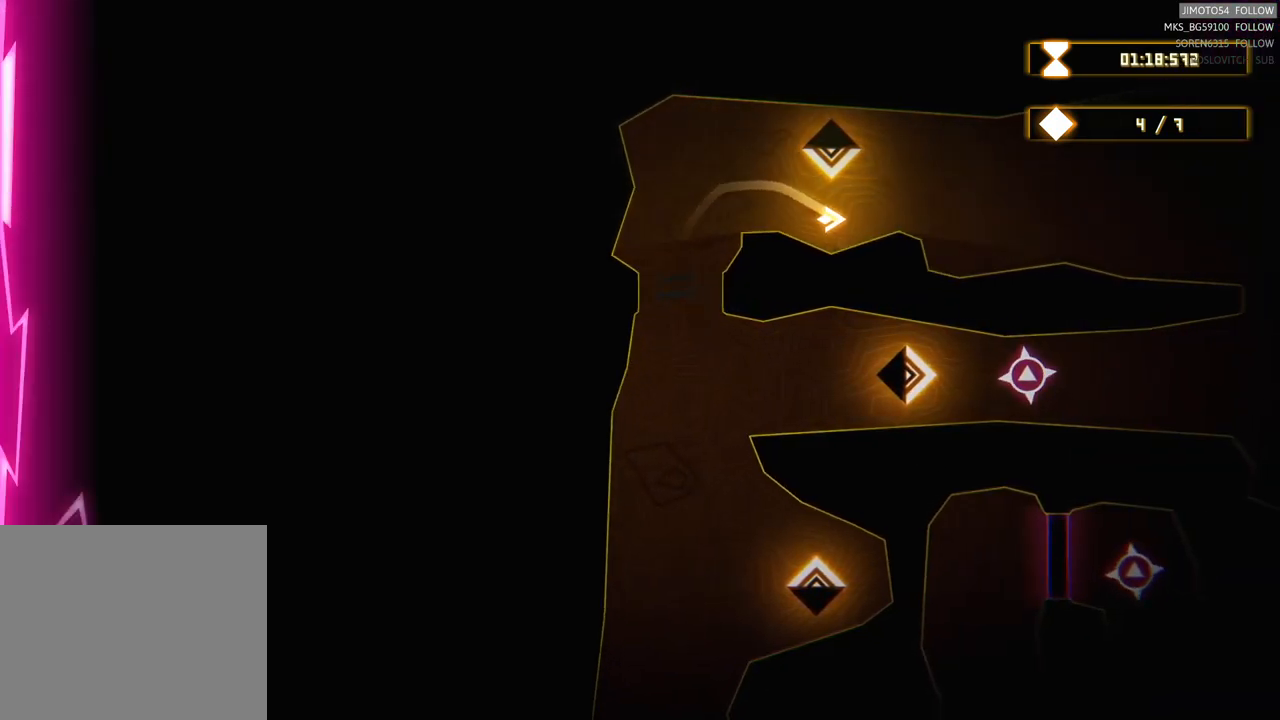
{"dt_ms": 500, "buttons": [], "left_stick": "down-right", "right_stick": "center", "events": [[117, "left_stick", "right"], [367, "left_stick", "down-right"]]}
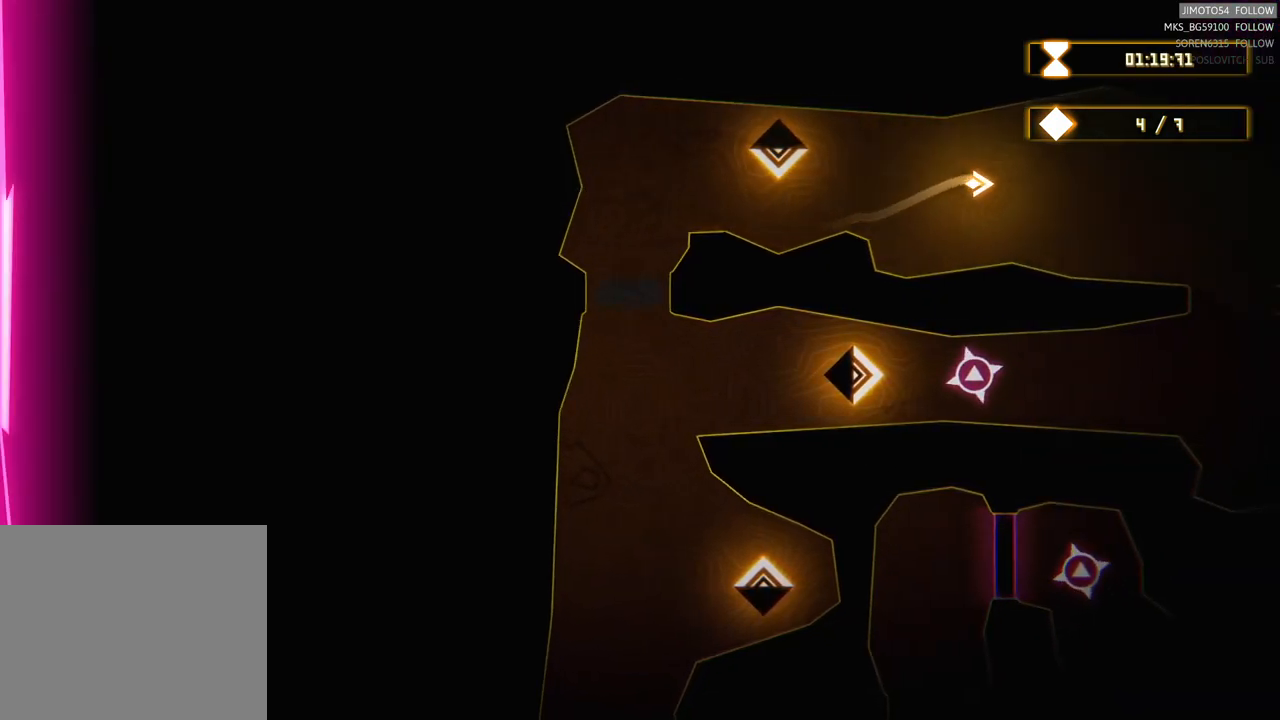
{"dt_ms": 500, "buttons": [], "left_stick": "center", "right_stick": "center", "events": [[300, "left_stick", "center"]]}
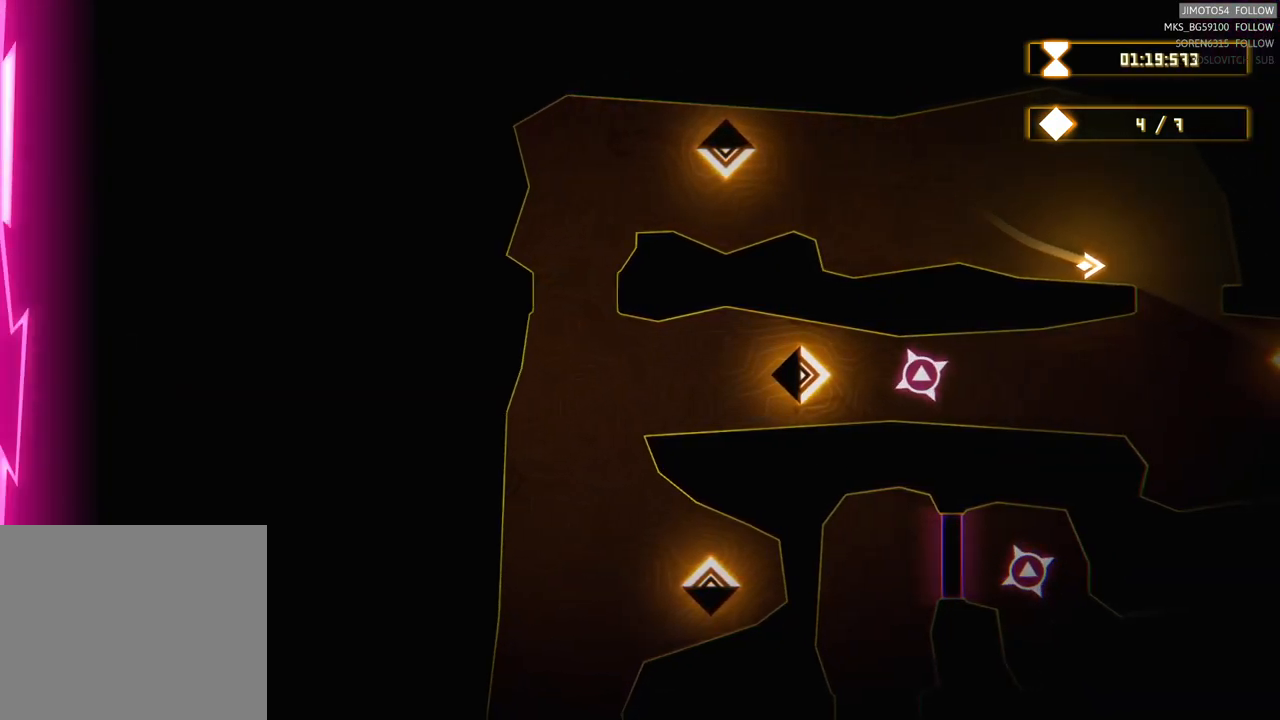
{"dt_ms": 500, "buttons": [], "left_stick": "center", "right_stick": "center", "events": []}
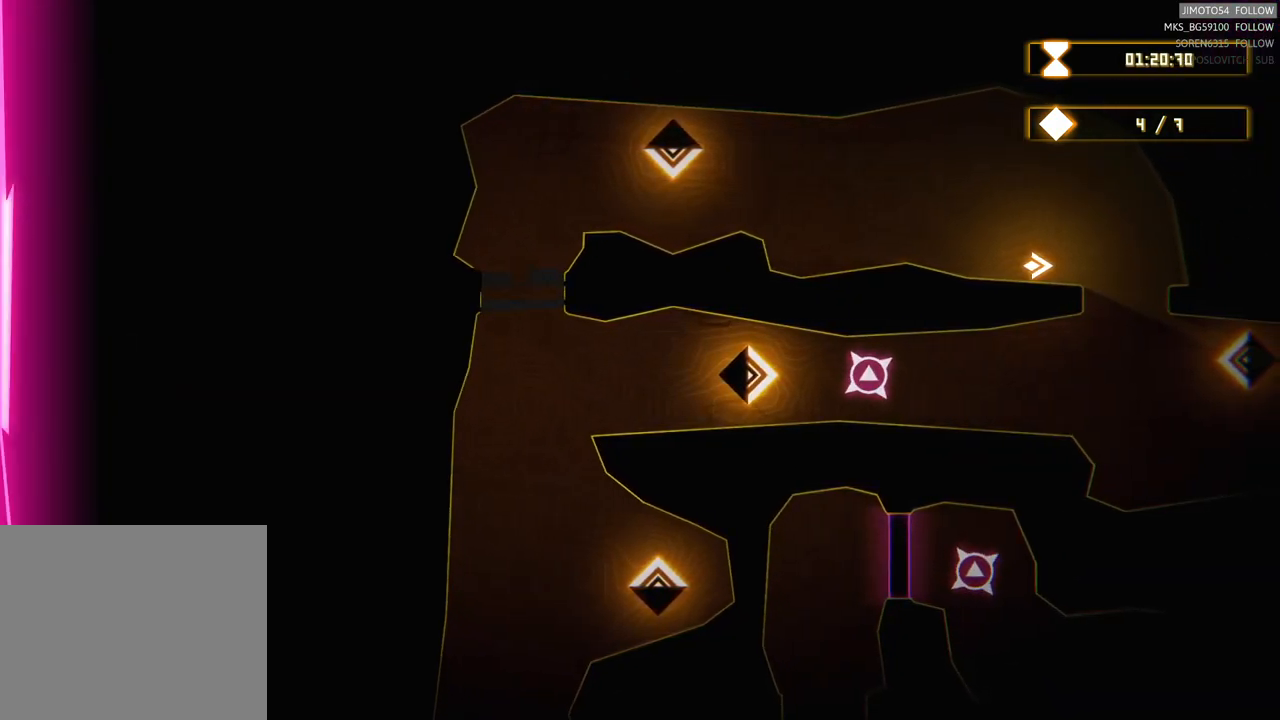
{"dt_ms": 500, "buttons": [], "left_stick": "center", "right_stick": "center", "events": []}
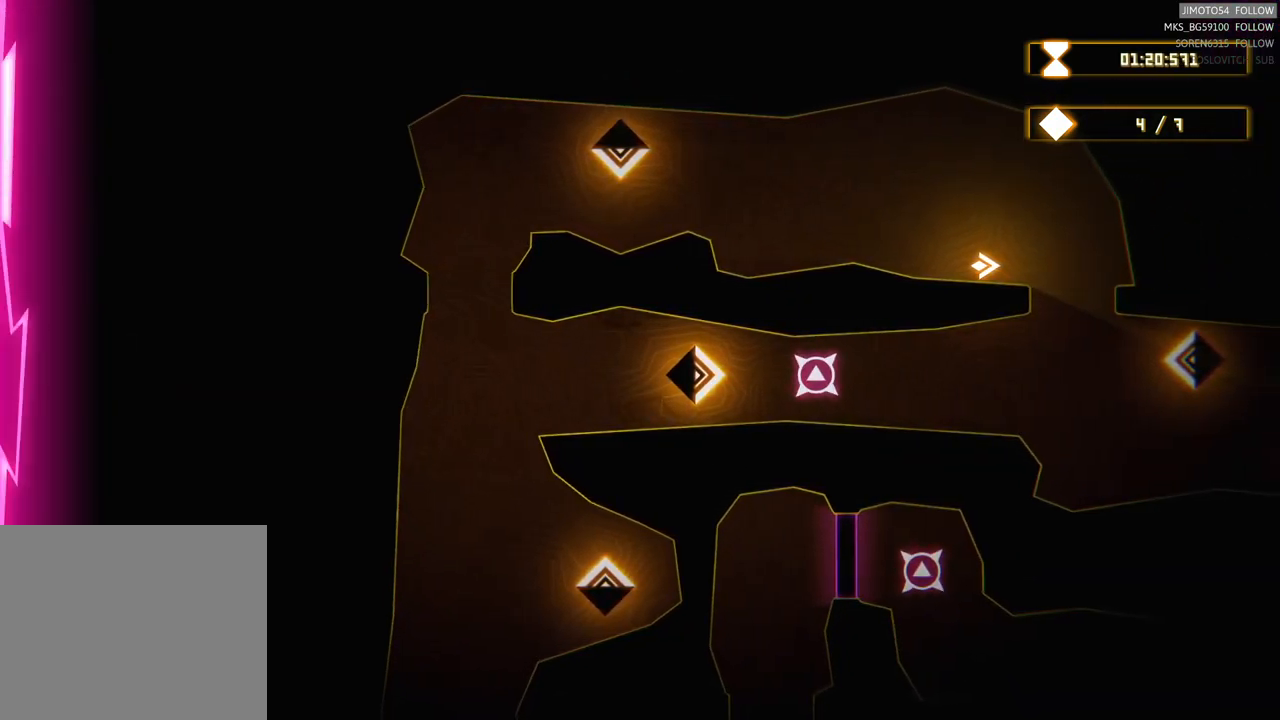
{"dt_ms": 500, "buttons": [], "left_stick": "center", "right_stick": "center", "events": []}
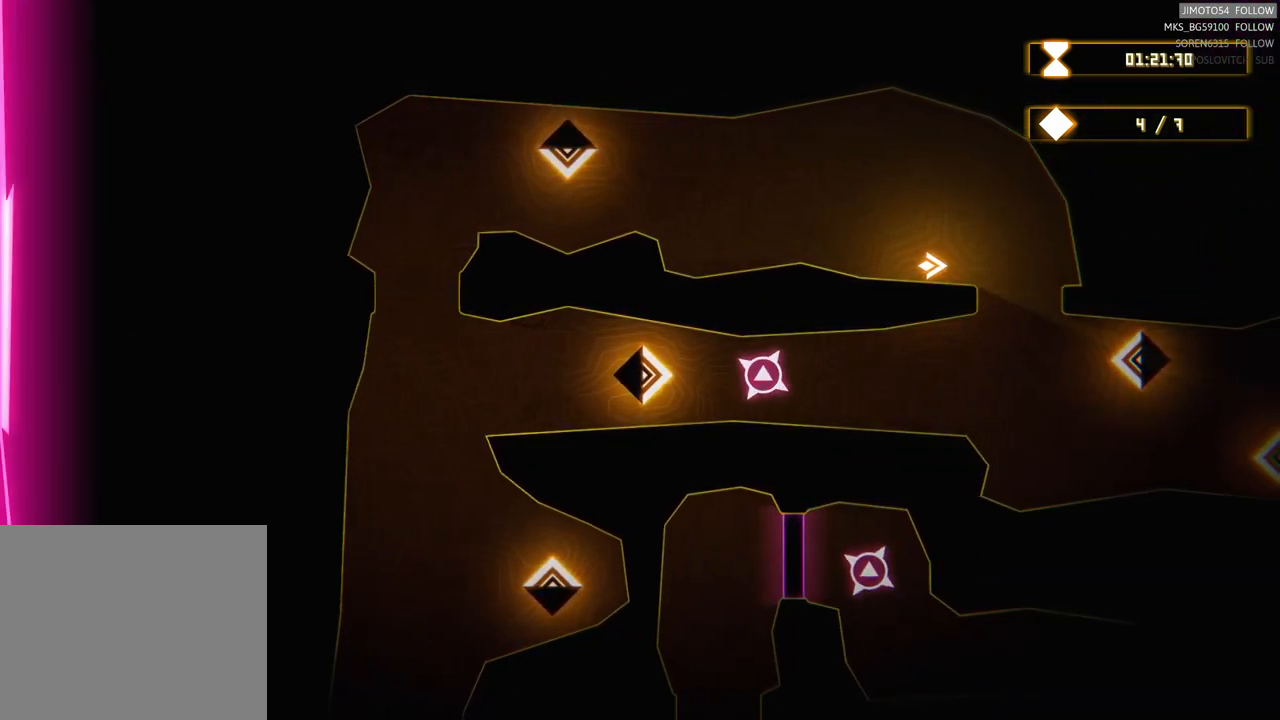
{"dt_ms": 500, "buttons": [], "left_stick": "down", "right_stick": "center", "events": [[284, "left_stick", "down"]]}
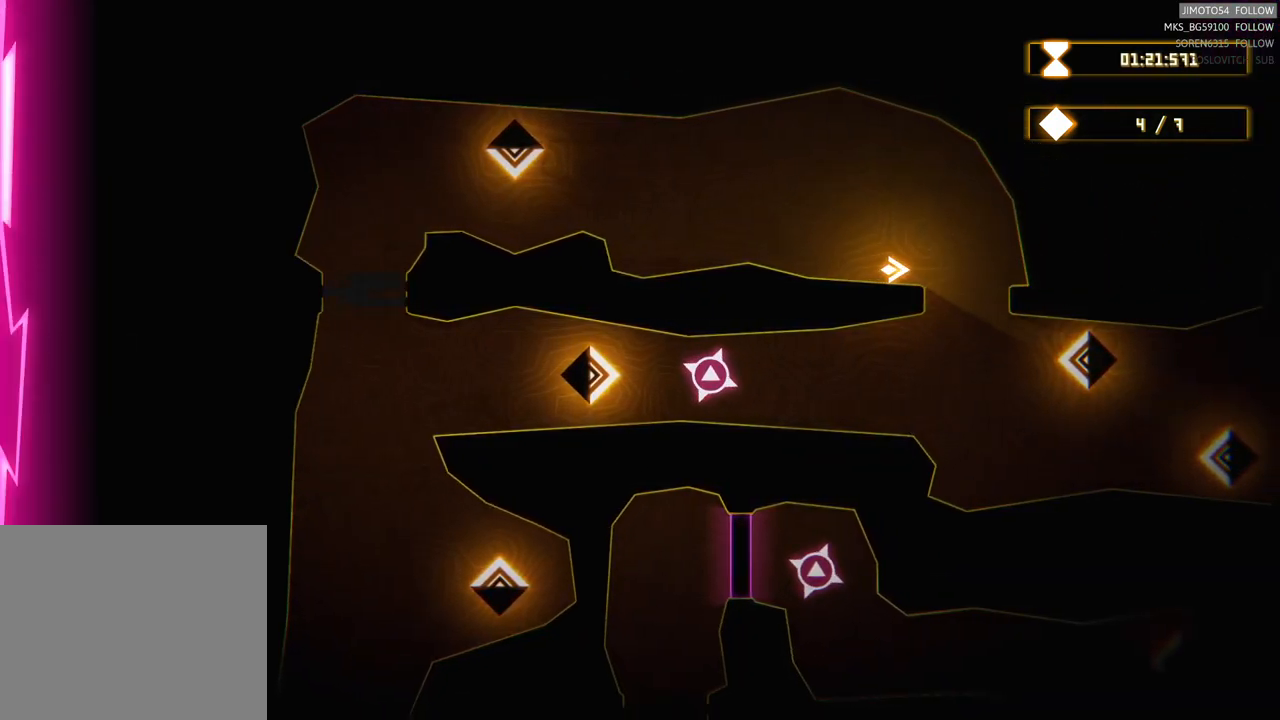
{"dt_ms": 500, "buttons": [], "left_stick": "down-right", "right_stick": "center", "events": [[367, "left_stick", "down-right"]]}
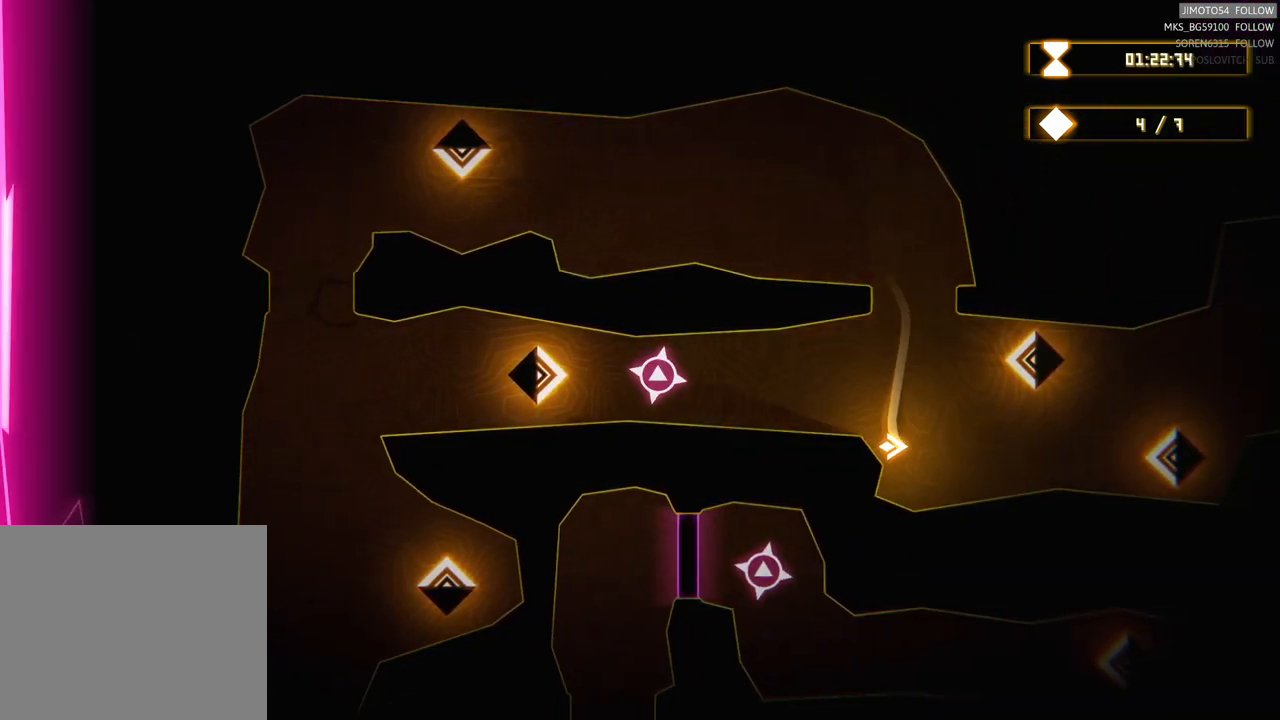
{"dt_ms": 484, "buttons": [], "left_stick": "center", "right_stick": "center", "events": [[184, "left_stick", "center"]]}
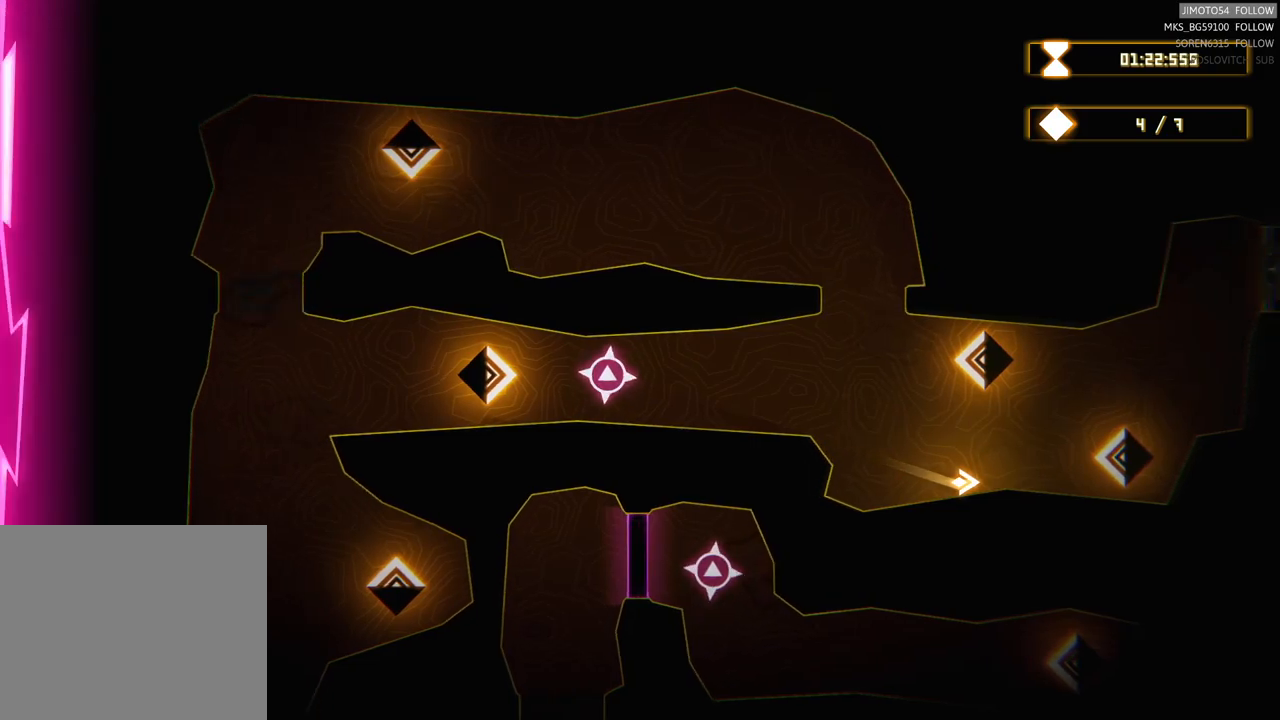
{"dt_ms": 500, "buttons": [], "left_stick": "up", "right_stick": "center", "events": [[100, "left_stick", "right"], [183, "left_stick", "up-right"], [383, "left_stick", "up"]]}
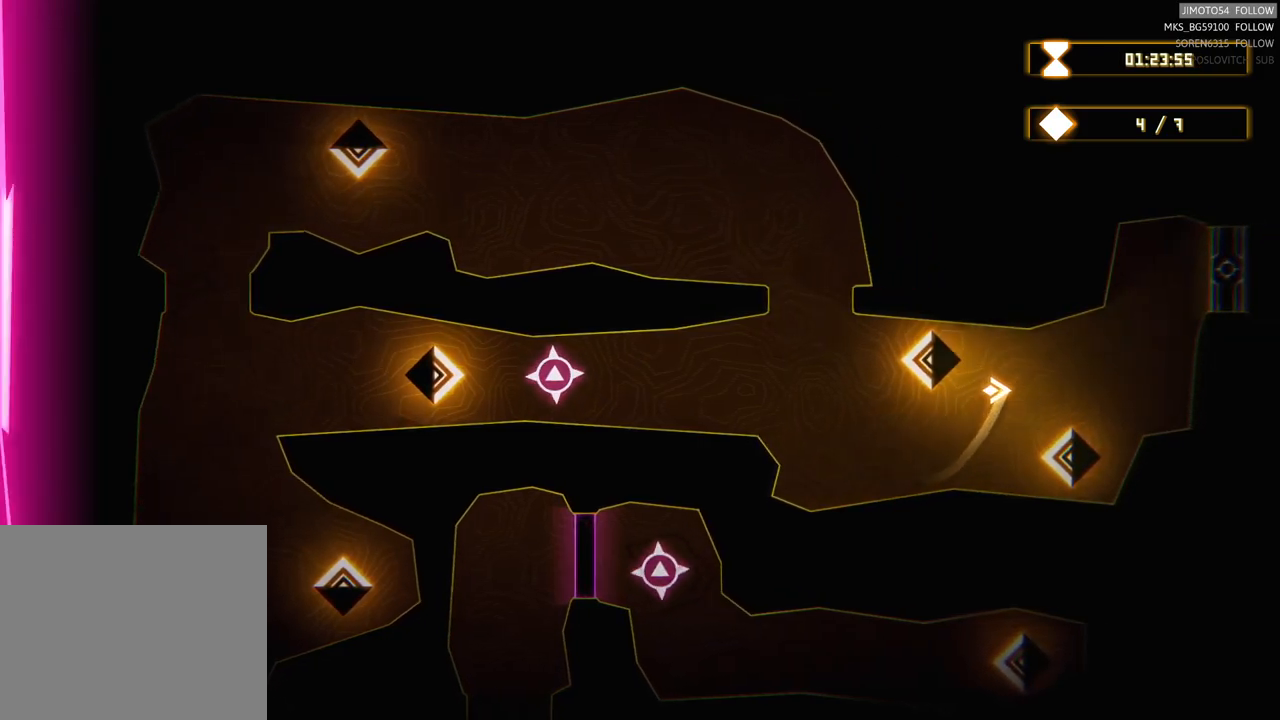
{"dt_ms": 500, "buttons": [], "left_stick": "center", "right_stick": "center", "events": [[167, "left_stick", "right"], [233, "left_stick", "center"]]}
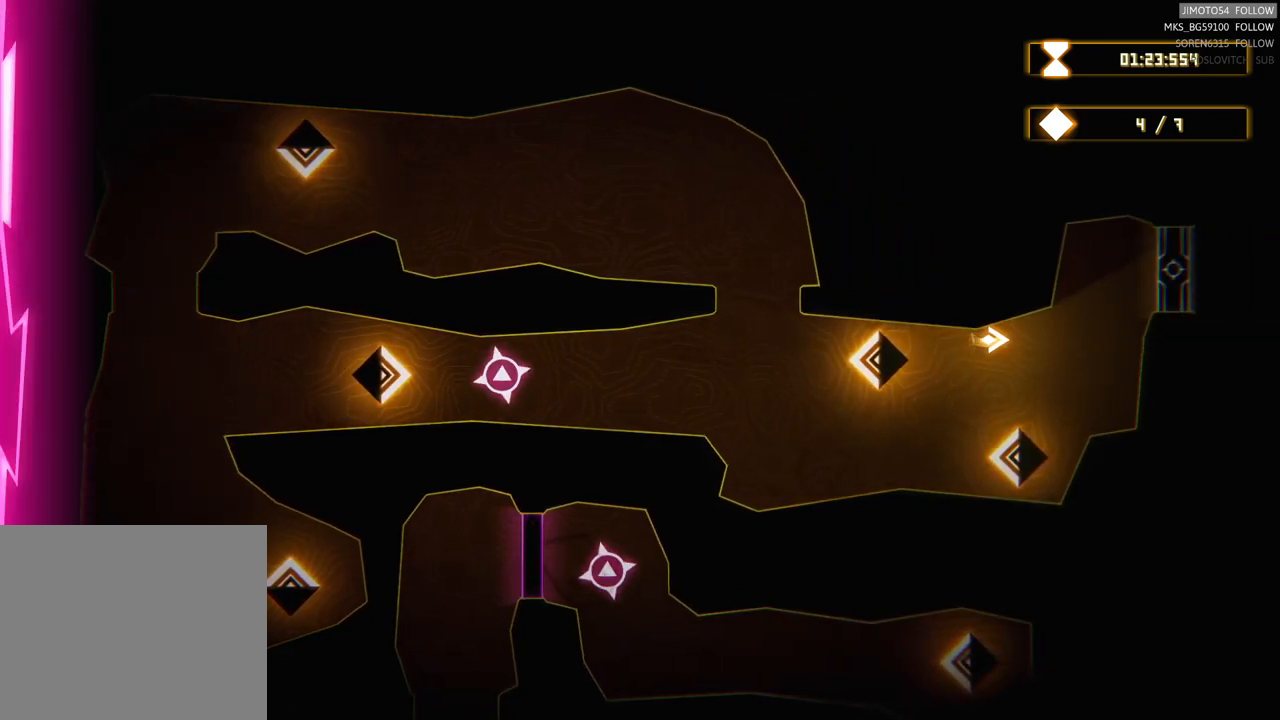
{"dt_ms": 500, "buttons": [], "left_stick": "down-left", "right_stick": "center", "events": [[200, "left_stick", "down-left"]]}
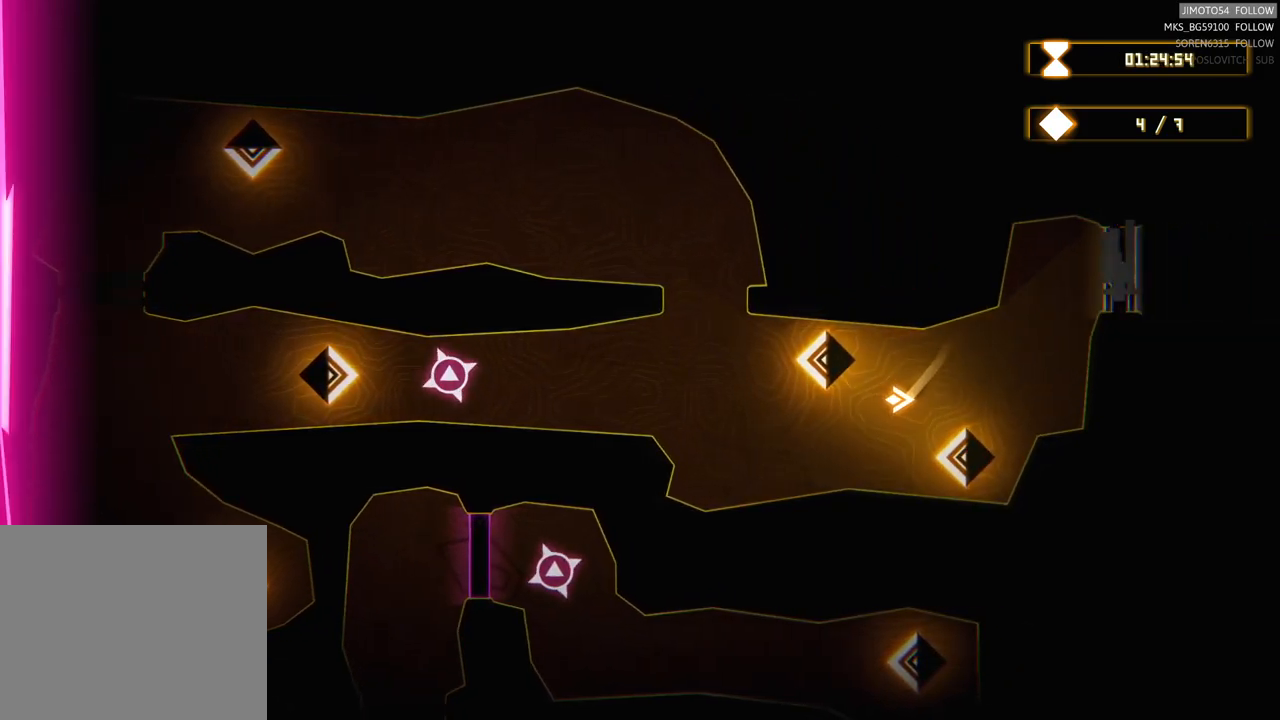
{"dt_ms": 500, "buttons": [], "left_stick": "left", "right_stick": "center", "events": [[100, "left_stick", "left"]]}
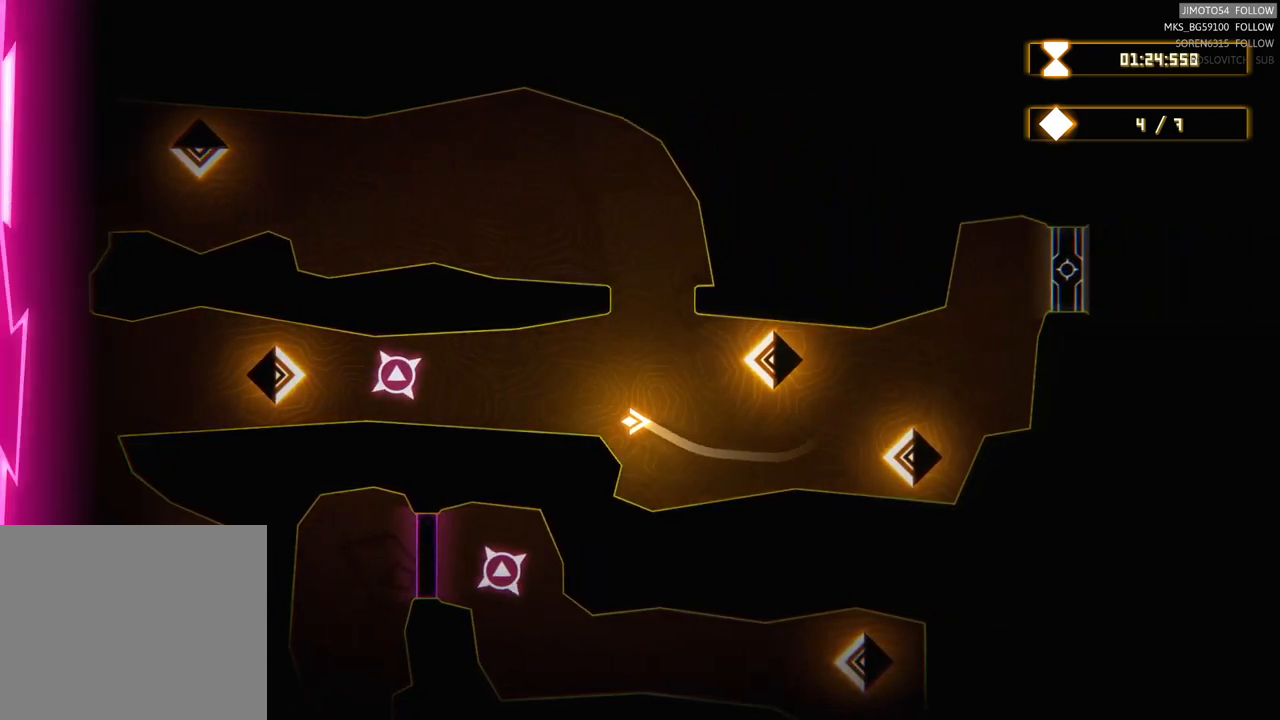
{"dt_ms": 500, "buttons": [], "left_stick": "right", "right_stick": "center", "events": [[450, "left_stick", "center"], [500, "left_stick", "right"]]}
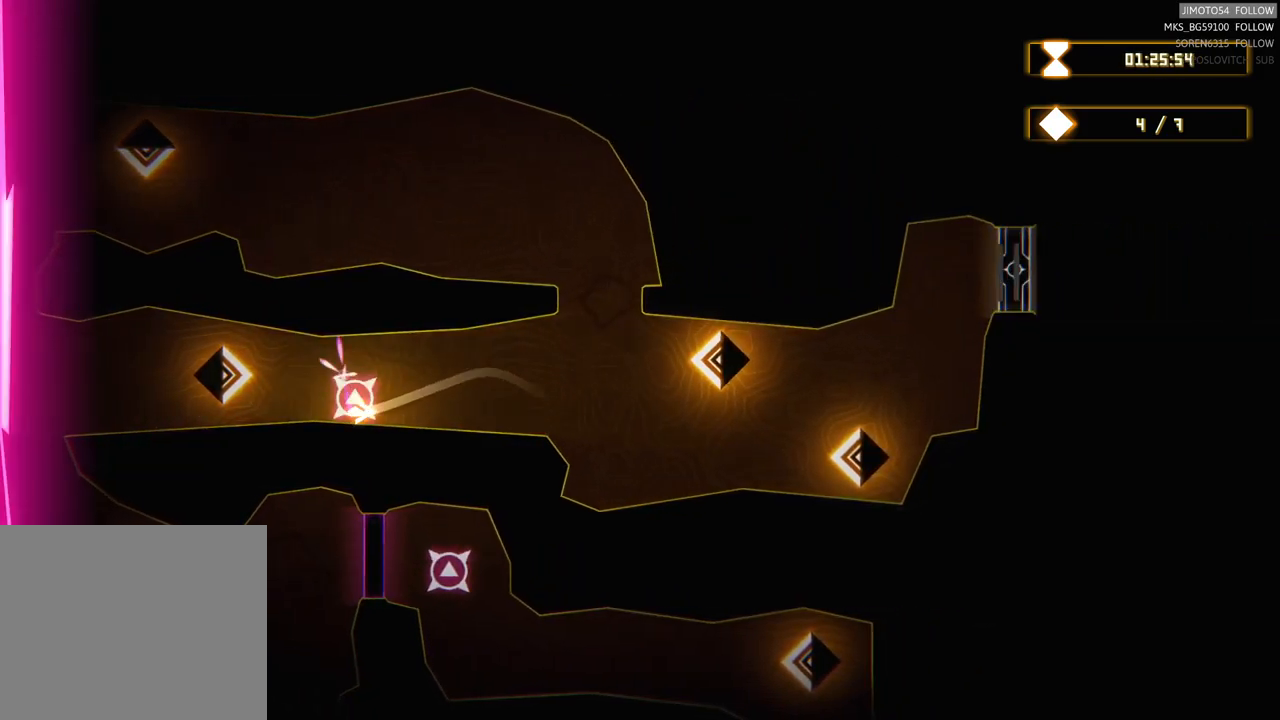
{"dt_ms": 500, "buttons": [], "left_stick": "down-right", "right_stick": "center", "events": [[450, "left_stick", "down-right"]]}
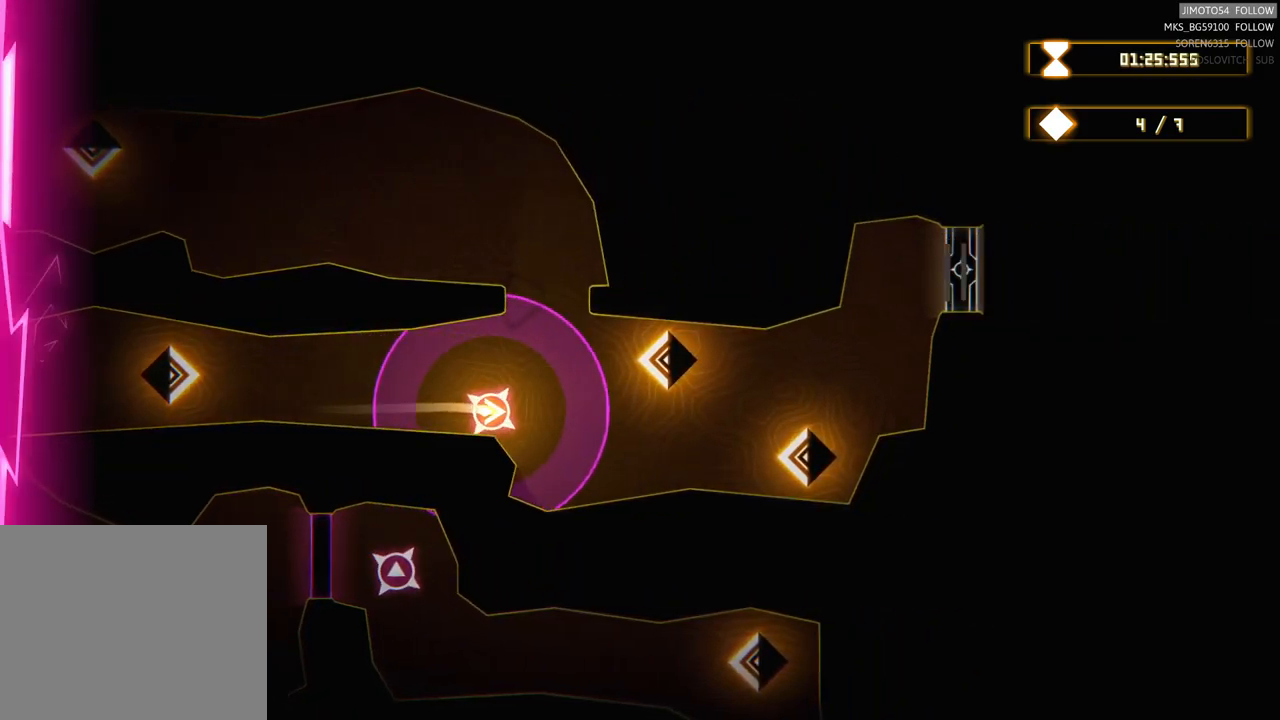
{"dt_ms": 500, "buttons": [], "left_stick": "up-right", "right_stick": "center", "events": [[267, "left_stick", "right"], [433, "left_stick", "up-right"]]}
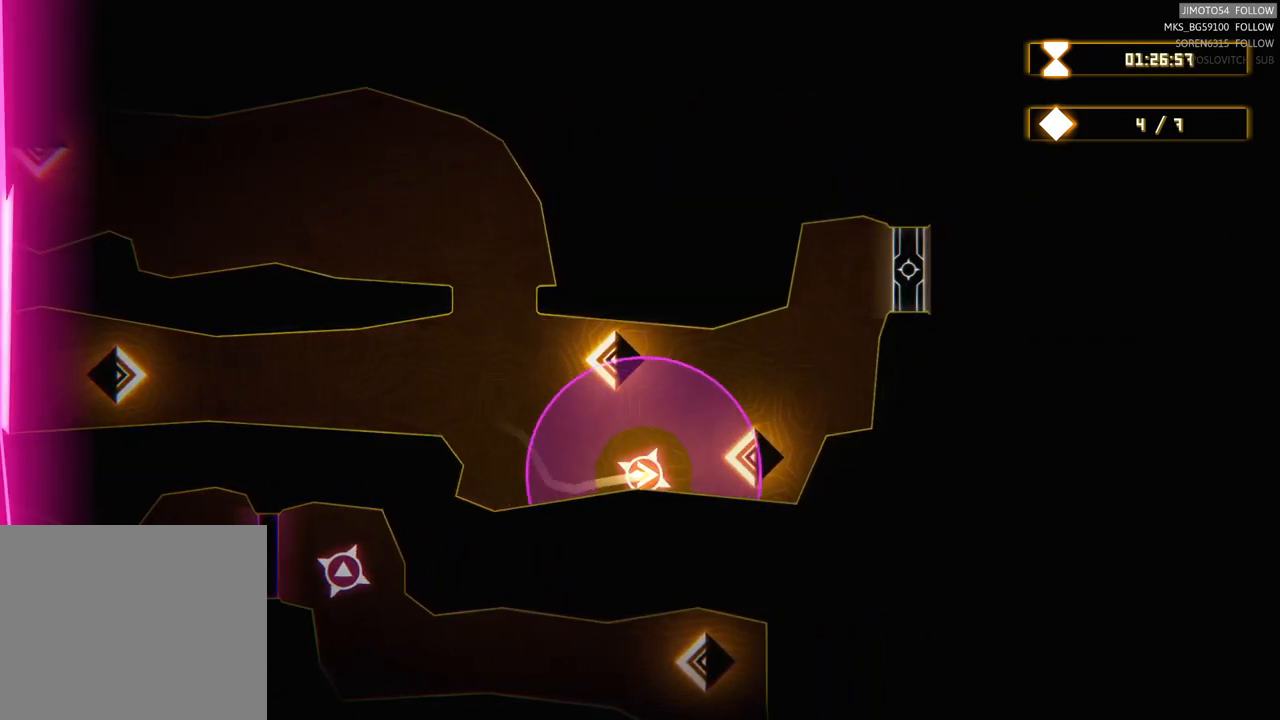
{"dt_ms": 500, "buttons": [], "left_stick": "up-right", "right_stick": "center", "events": [[83, "left_stick", "up"], [300, "left_stick", "up-right"]]}
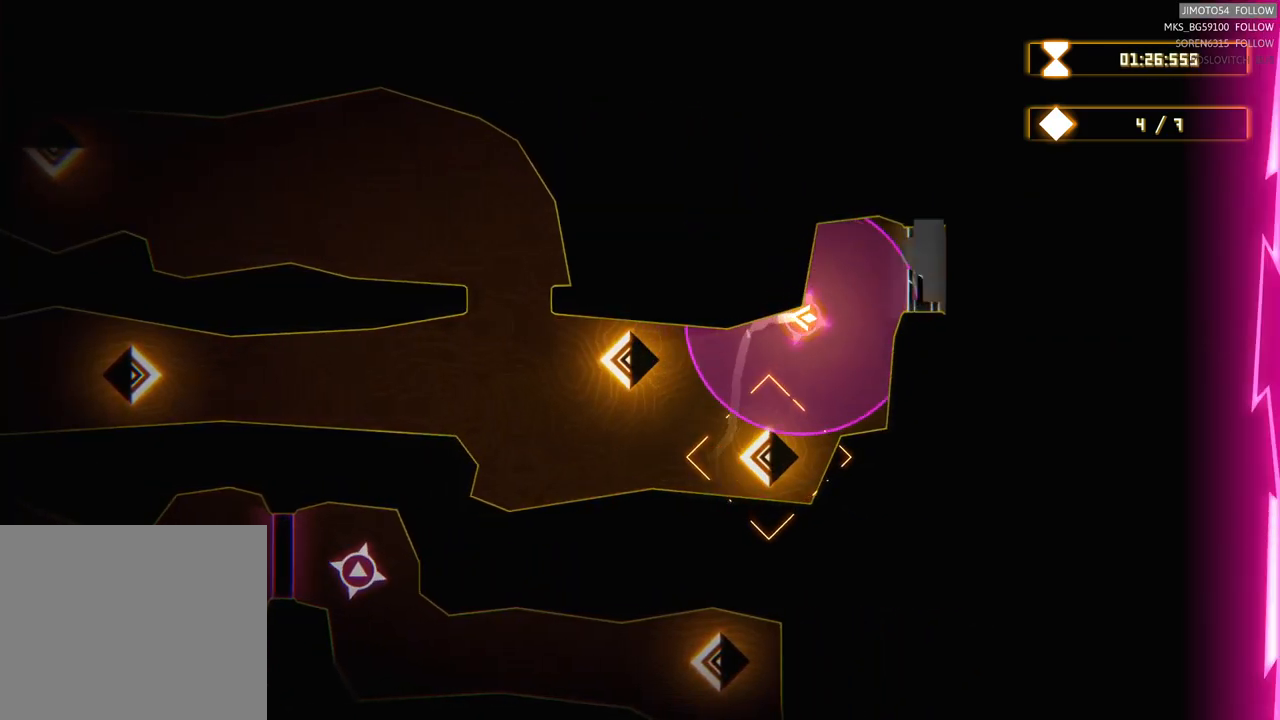
{"dt_ms": 500, "buttons": [], "left_stick": "center", "right_stick": "center", "events": [[33, "left_stick", "right"], [183, "left_stick", "up"], [283, "left_stick", "center"]]}
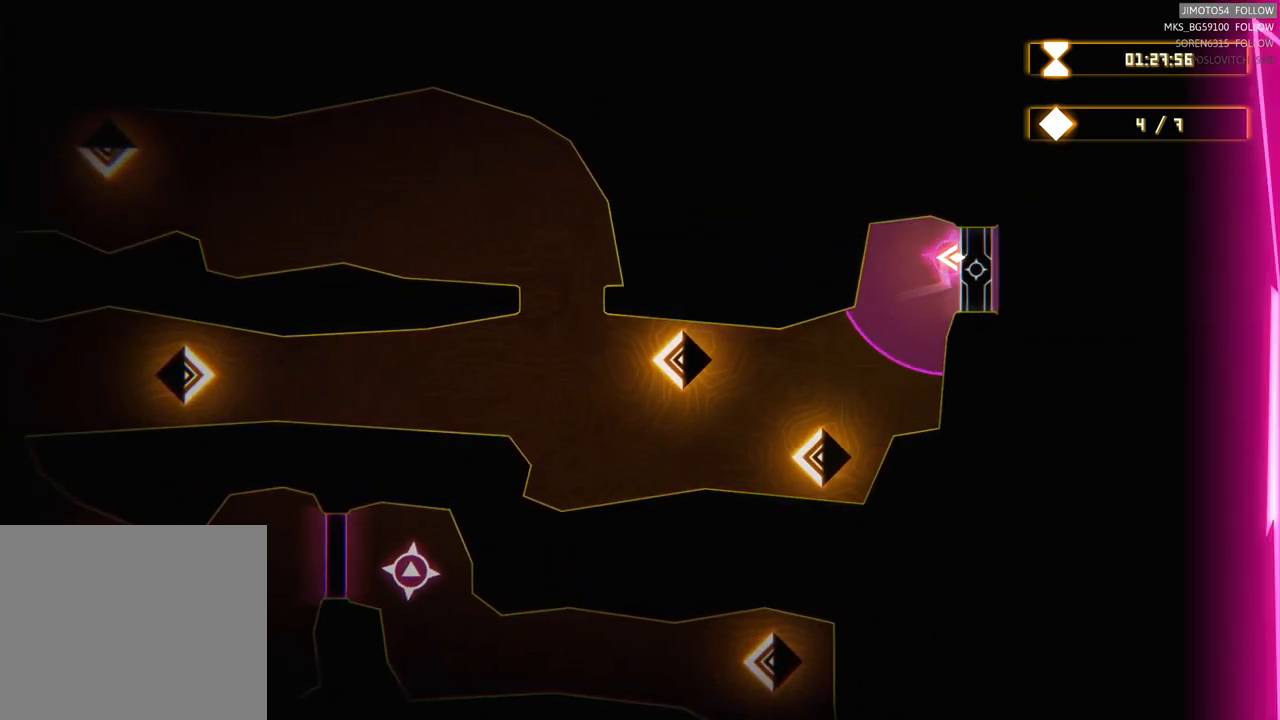
{"dt_ms": 516, "buttons": ["L2"], "left_stick": "center", "right_stick": "center", "events": [[516, "L2", "down"]]}
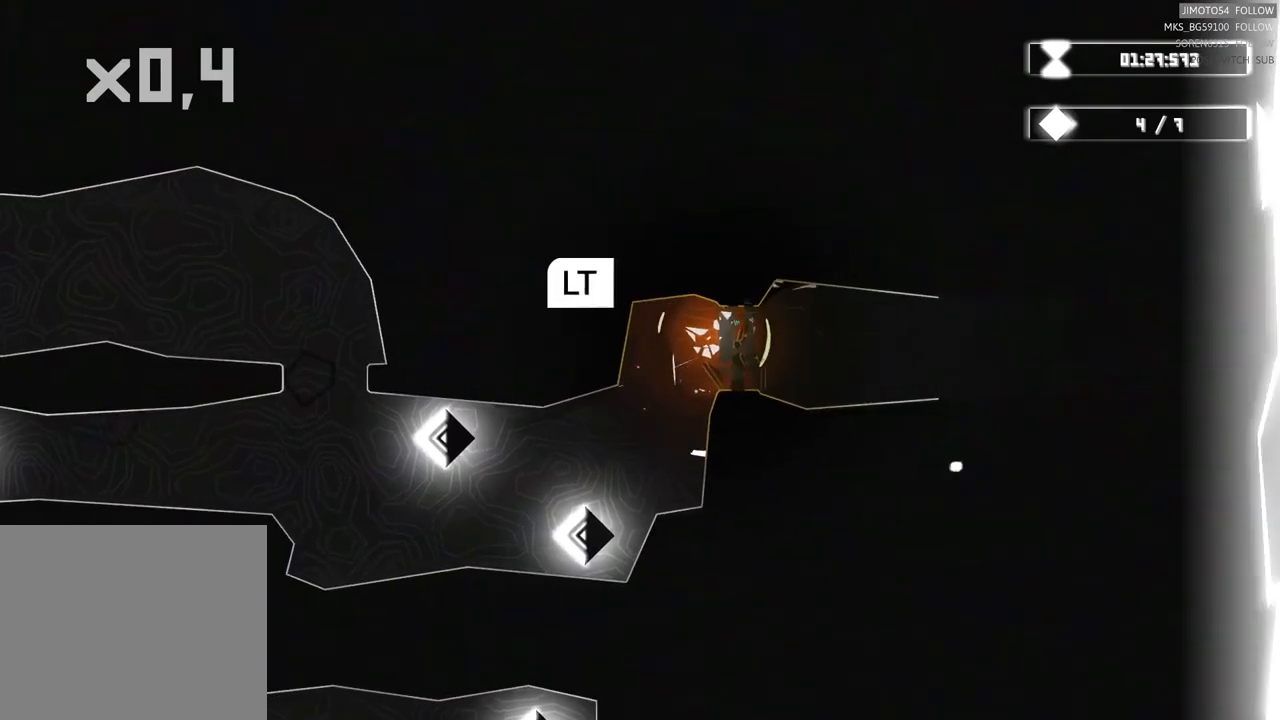
{"dt_ms": 1000, "buttons": ["L2"], "left_stick": "center", "right_stick": "center"}
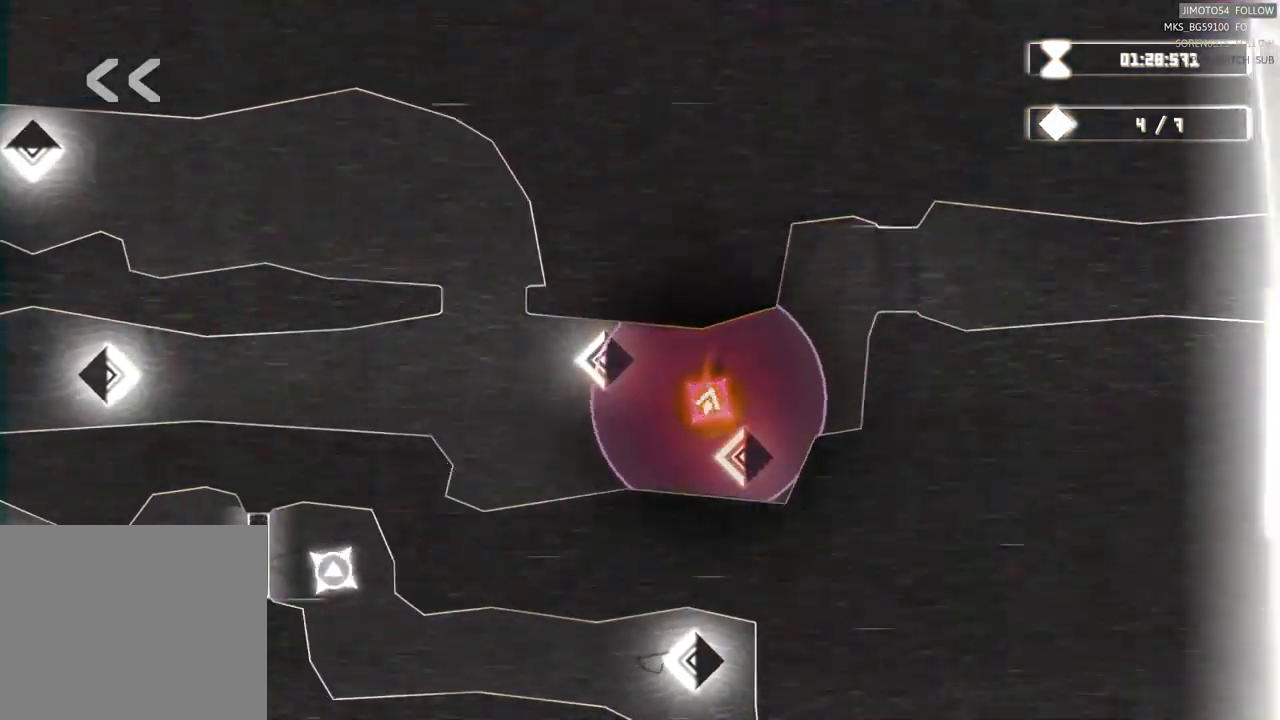
{"dt_ms": 1000, "buttons": ["L2"], "left_stick": "center", "right_stick": "center"}